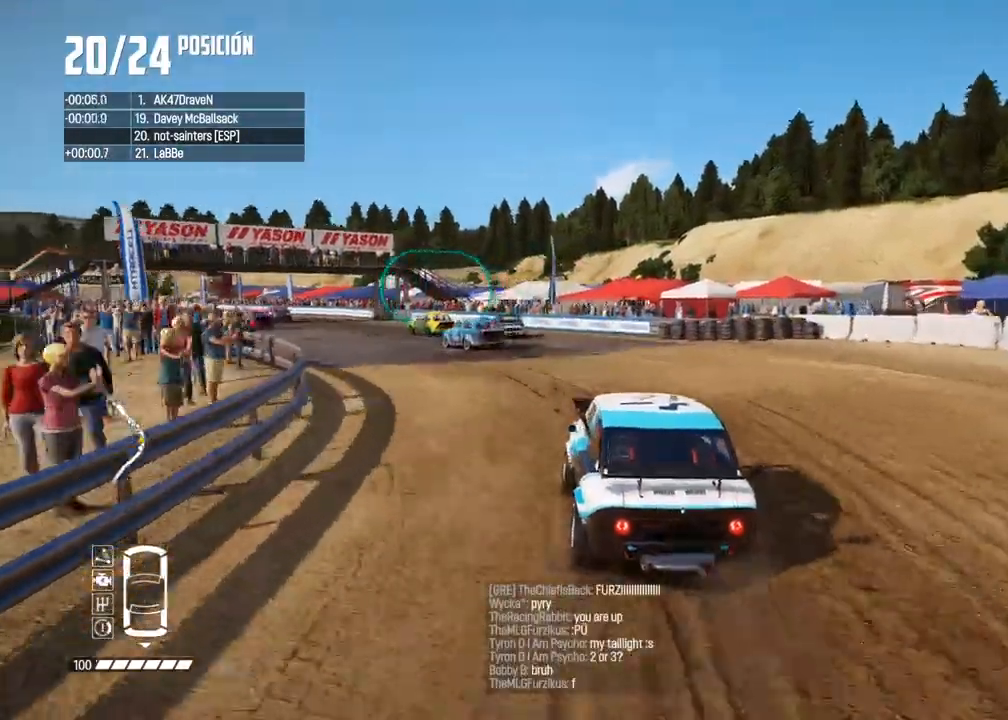
Gameplay with a controller (Xbox layout); each line is a JSON object with the inputs held at the frame after it (dt_ms = milliseconds from this image to that frame). "events" lists button and stick changes between this image and that frame as [ms after this image, input, new state], when the widget could be followed in between. Not read: L3 R3.
{"dt_ms": 500, "buttons": ["L2"], "left_stick": "left", "right_stick": "center", "events": [[83, "X", "up"], [100, "R2", "up"], [167, "right_stick", "center"], [333, "left_stick", "left"]]}
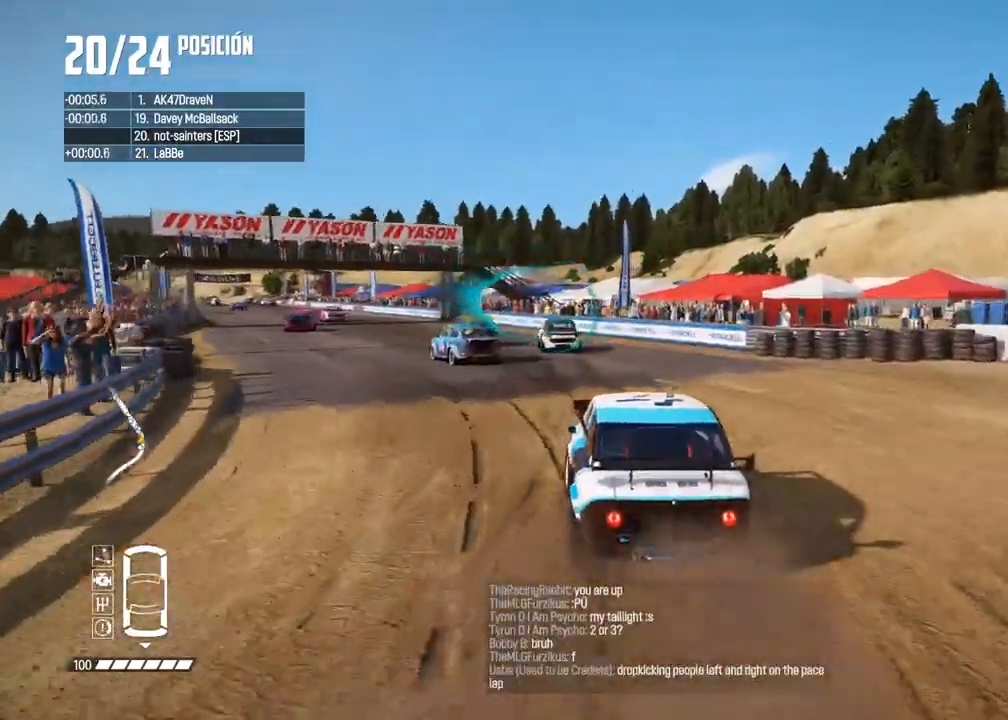
{"dt_ms": 1000, "buttons": ["L2"], "left_stick": "down-left", "right_stick": "center"}
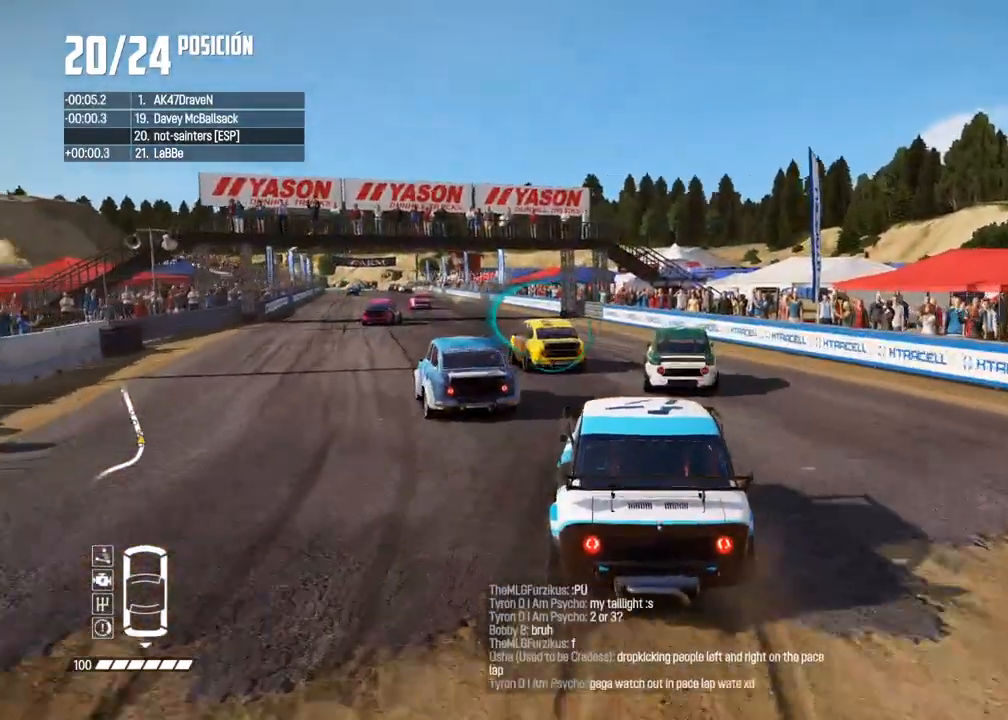
{"dt_ms": 500, "buttons": ["L2"], "left_stick": "left", "right_stick": "center", "events": [[17, "left_stick", "center"], [350, "left_stick", "left"]]}
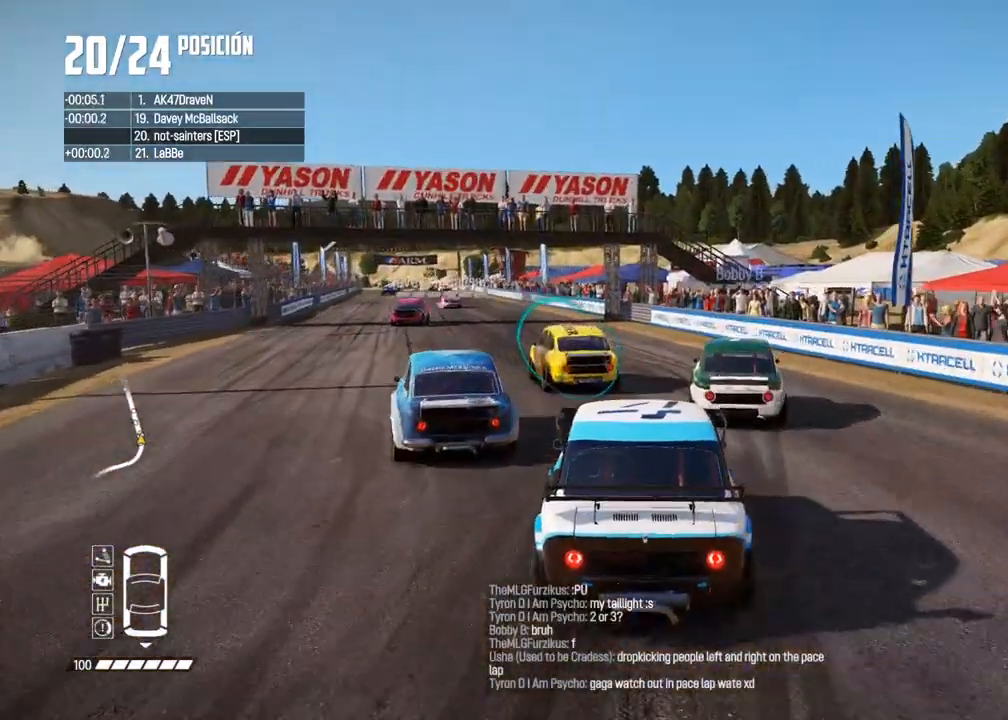
{"dt_ms": 500, "buttons": ["A", "L2"], "left_stick": "center", "right_stick": "center", "events": [[167, "left_stick", "center"], [467, "A", "down"]]}
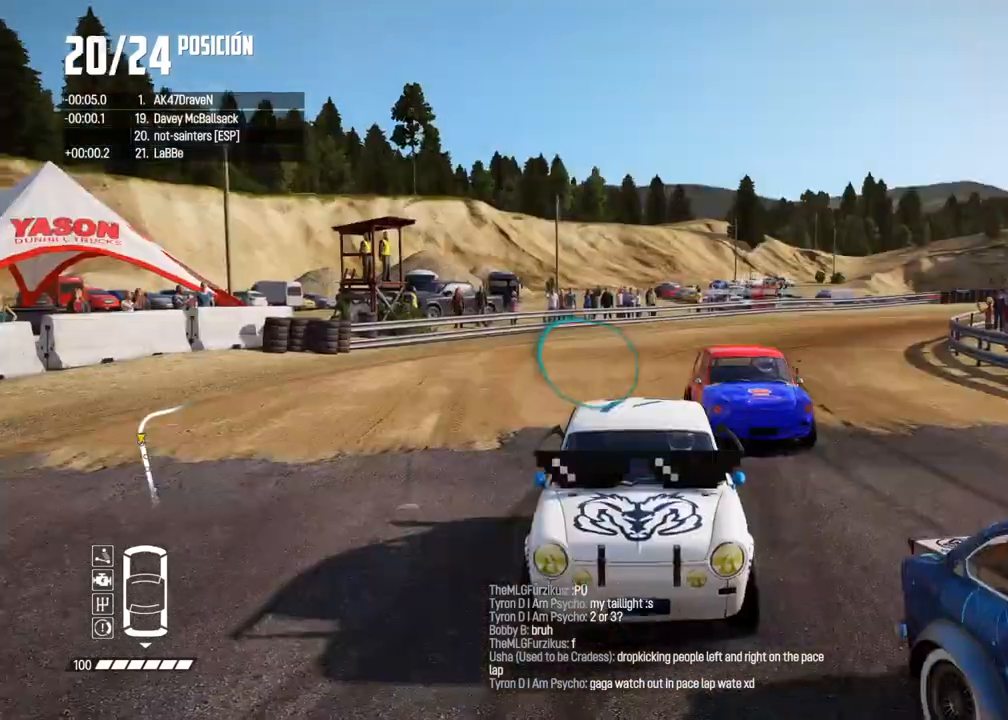
{"dt_ms": 500, "buttons": ["A", "L2"], "left_stick": "center", "right_stick": "center", "events": []}
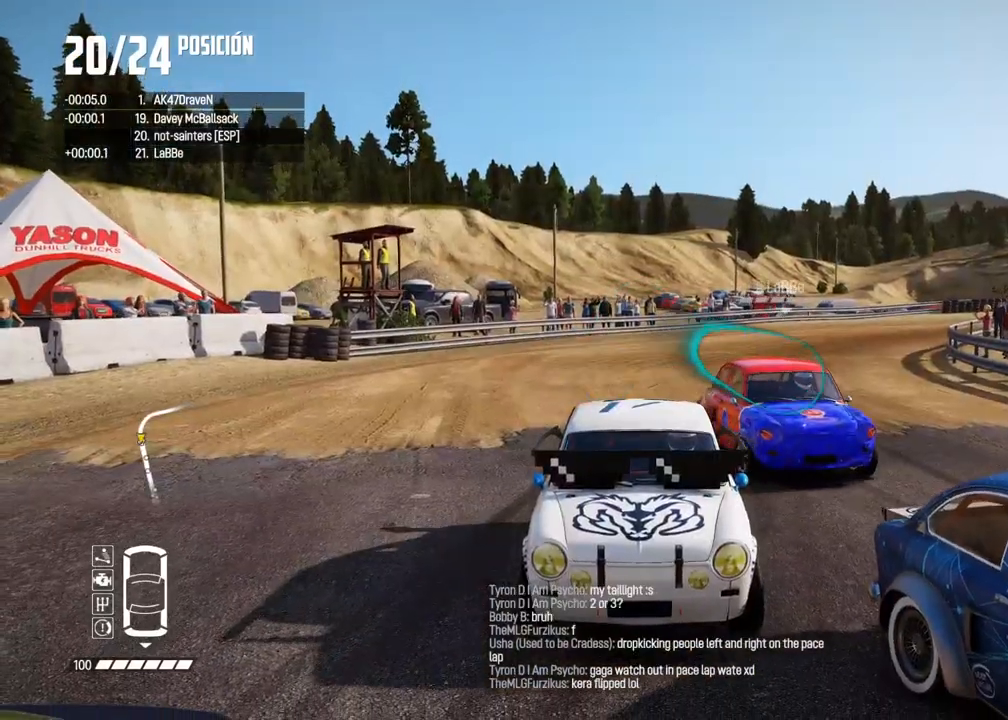
{"dt_ms": 500, "buttons": ["L2"], "left_stick": "center", "right_stick": "center", "events": [[83, "A", "up"]]}
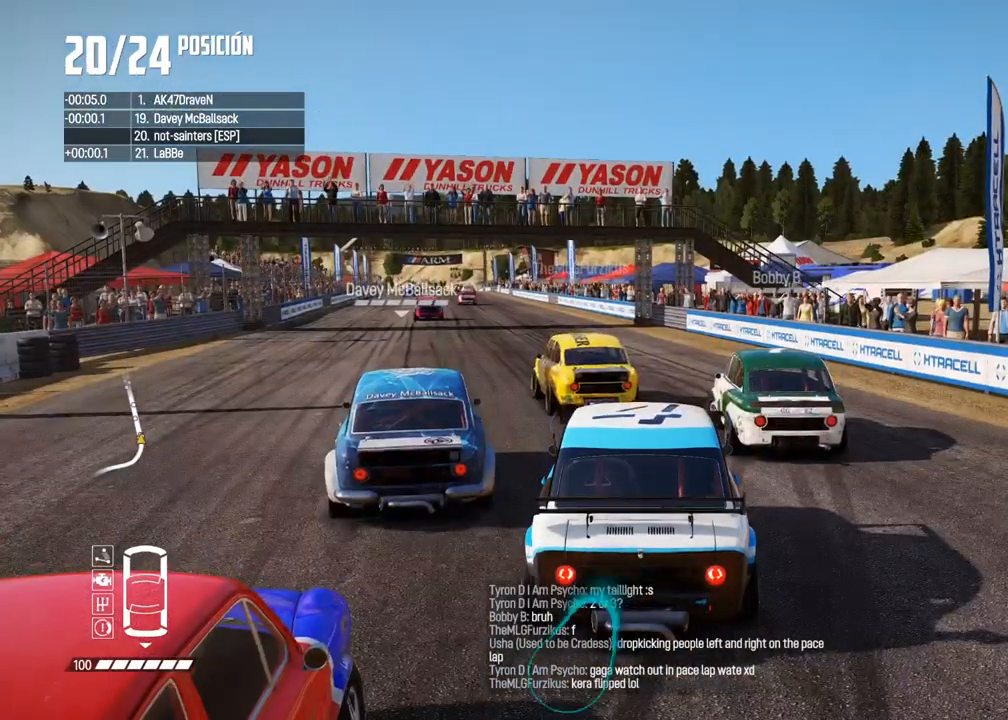
{"dt_ms": 500, "buttons": ["L2"], "left_stick": "center", "right_stick": "center", "events": []}
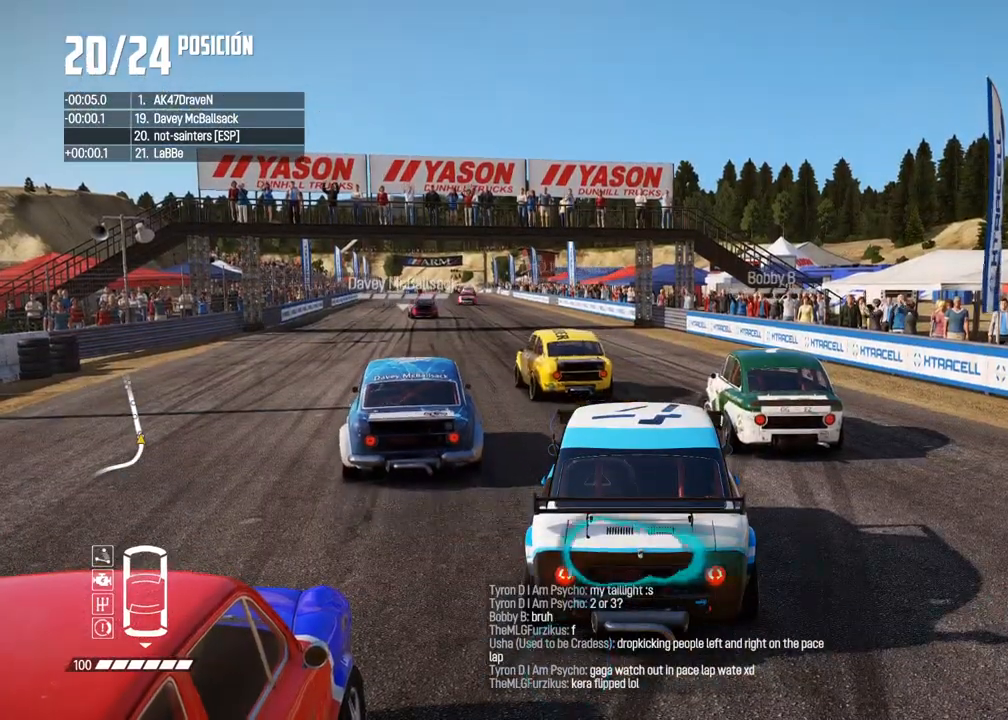
{"dt_ms": 500, "buttons": ["L2"], "left_stick": "center", "right_stick": "center", "events": [[33, "R2", "down"], [33, "right_stick", "up"], [50, "X", "down"], [167, "X", "up"], [183, "R2", "up"], [233, "right_stick", "center"]]}
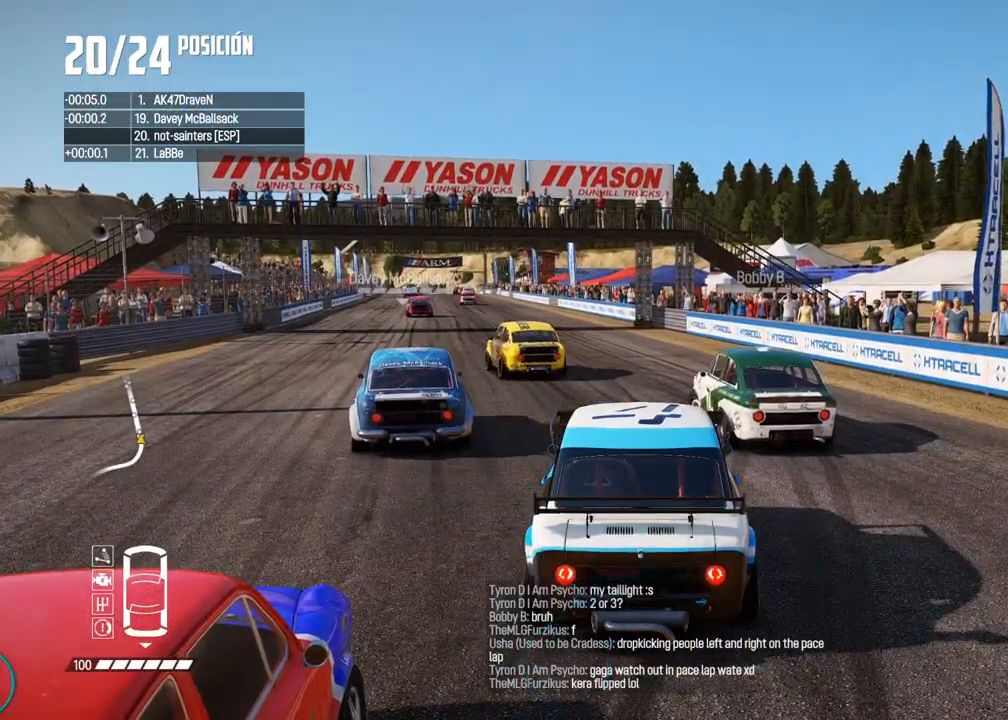
{"dt_ms": 500, "buttons": ["L2"], "left_stick": "center", "right_stick": "center", "events": []}
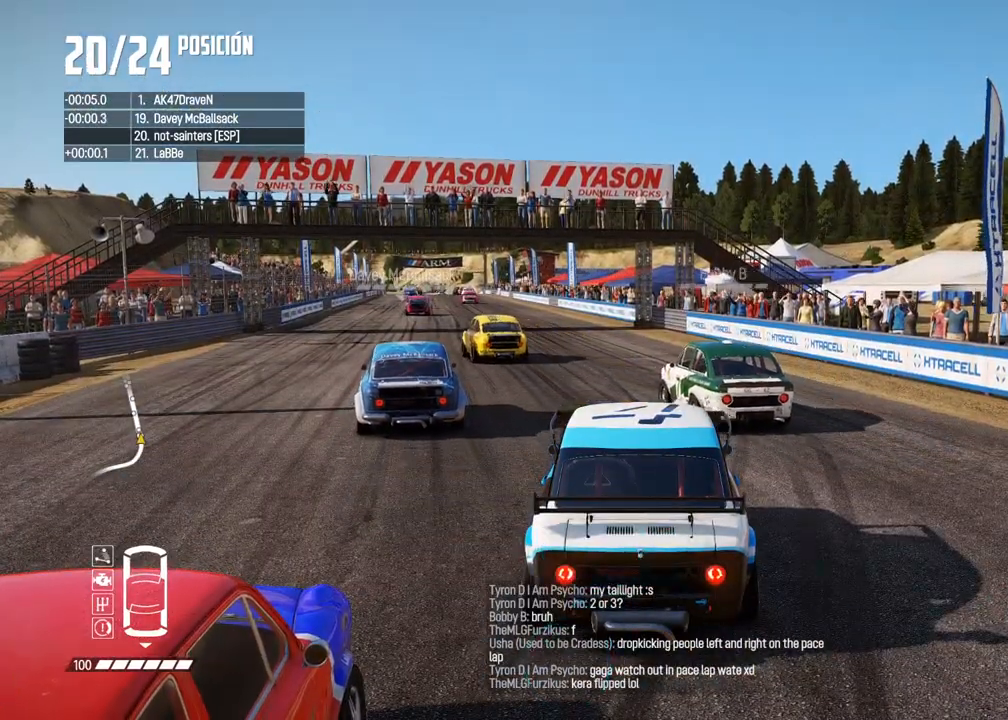
{"dt_ms": 500, "buttons": ["L2"], "left_stick": "center", "right_stick": "center", "events": []}
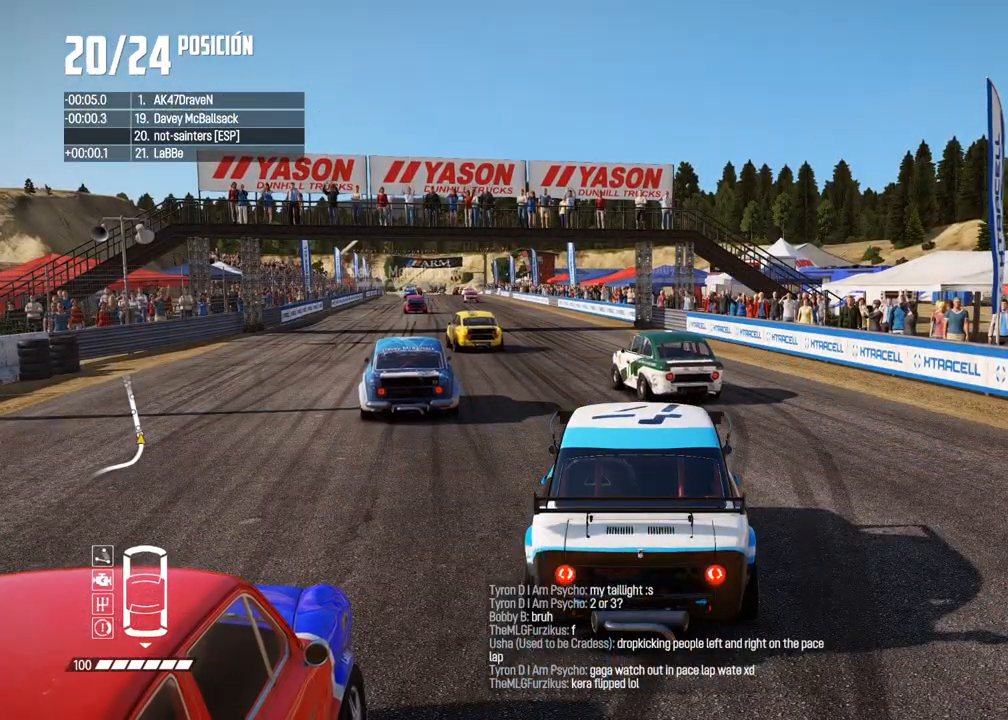
{"dt_ms": 500, "buttons": ["L2", "R2"], "left_stick": "center", "right_stick": "center", "events": [[467, "R2", "down"]]}
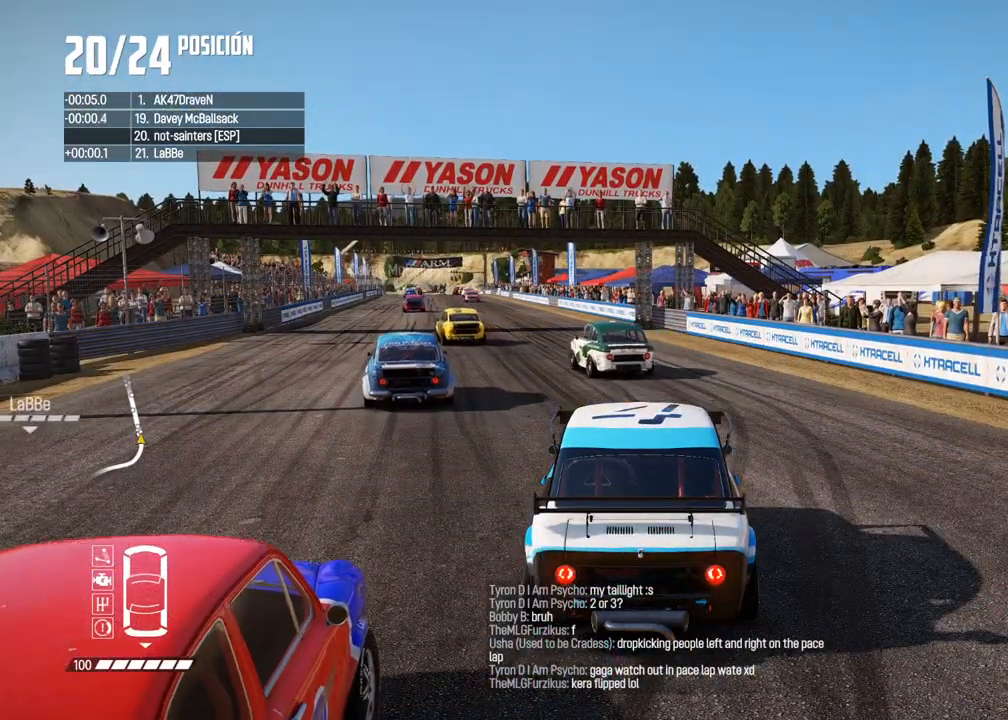
{"dt_ms": 500, "buttons": ["L2", "R2"], "left_stick": "center", "right_stick": "center", "events": []}
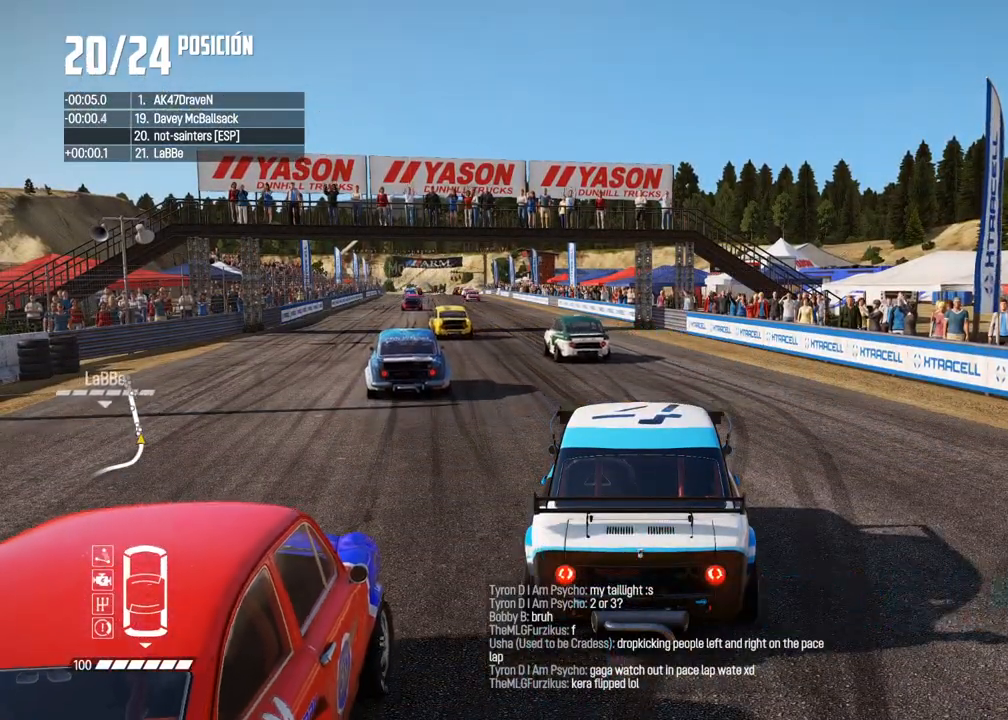
{"dt_ms": 500, "buttons": ["R1", "R2"], "left_stick": "left", "right_stick": "up", "events": [[33, "R2", "up"], [183, "R2", "down"], [317, "left_stick", "left"], [417, "L2", "up"], [467, "R1", "down"], [467, "right_stick", "up"]]}
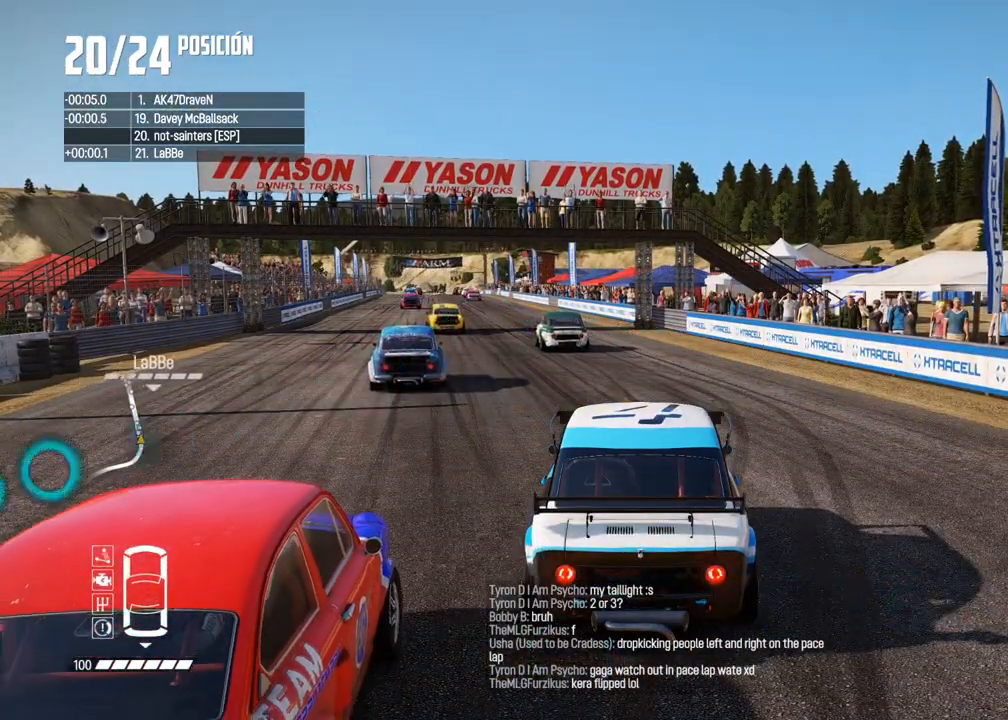
{"dt_ms": 500, "buttons": ["R2"], "left_stick": "center", "right_stick": "center", "events": [[50, "right_stick", "center"], [67, "R1", "up"], [433, "left_stick", "center"]]}
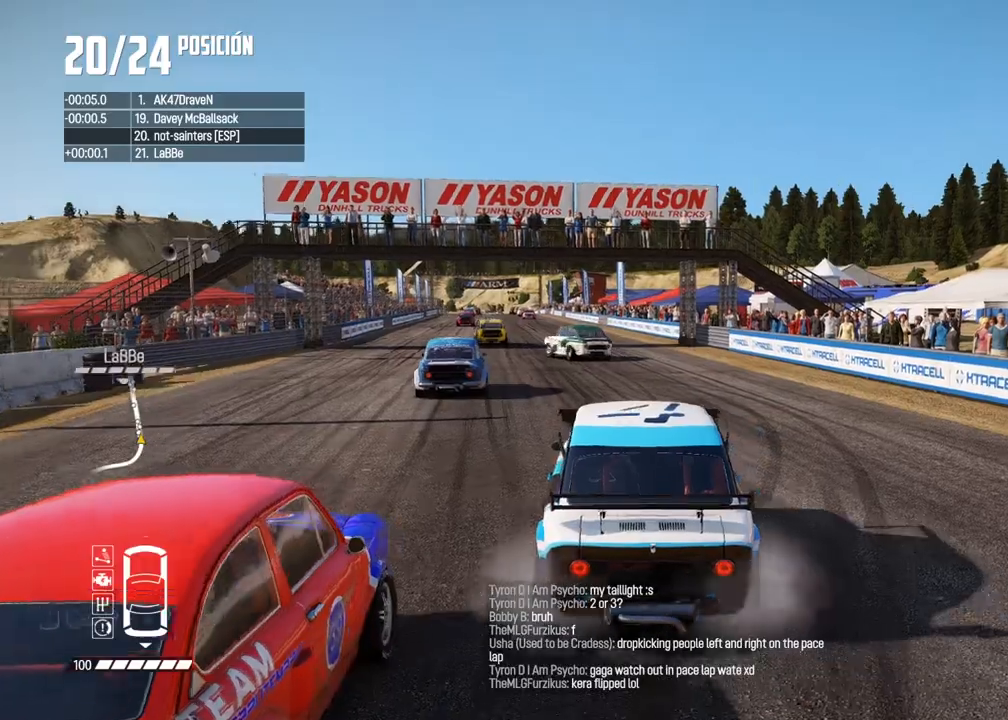
{"dt_ms": 500, "buttons": [], "left_stick": "center", "right_stick": "center", "events": [[233, "R2", "up"]]}
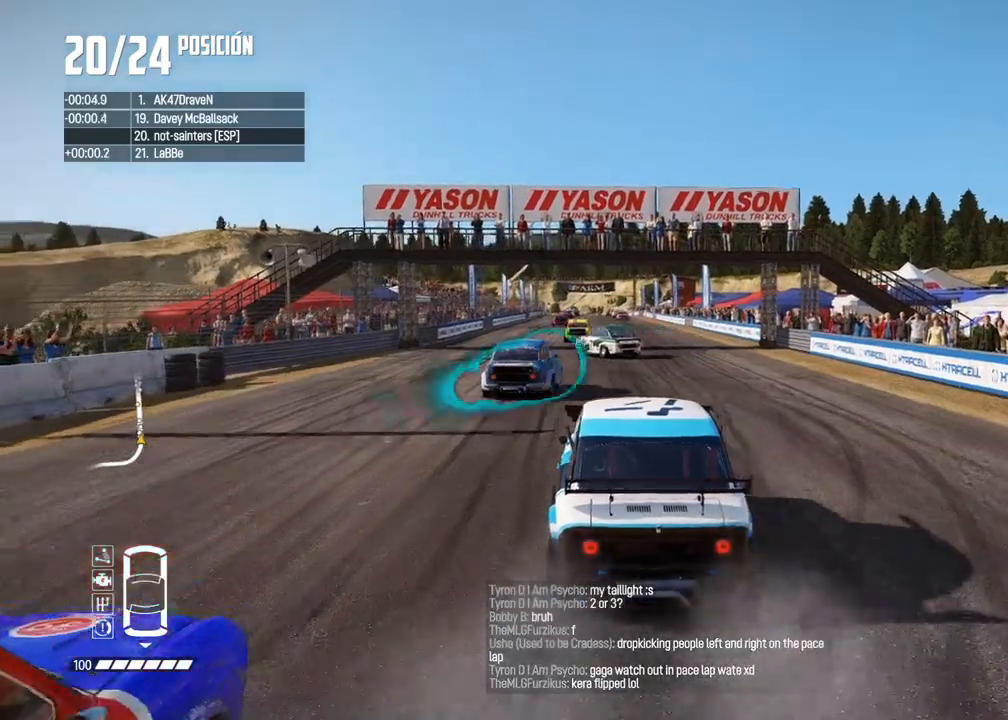
{"dt_ms": 500, "buttons": [], "left_stick": "right", "right_stick": "center", "events": [[367, "left_stick", "right"]]}
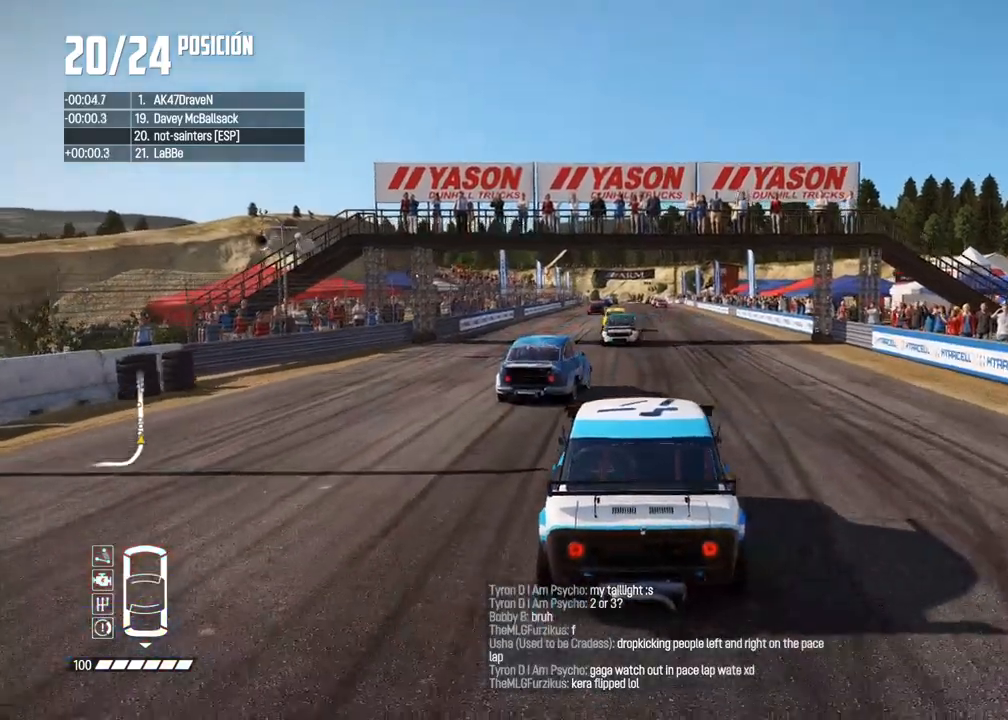
{"dt_ms": 500, "buttons": [], "left_stick": "center", "right_stick": "center", "events": [[17, "left_stick", "center"]]}
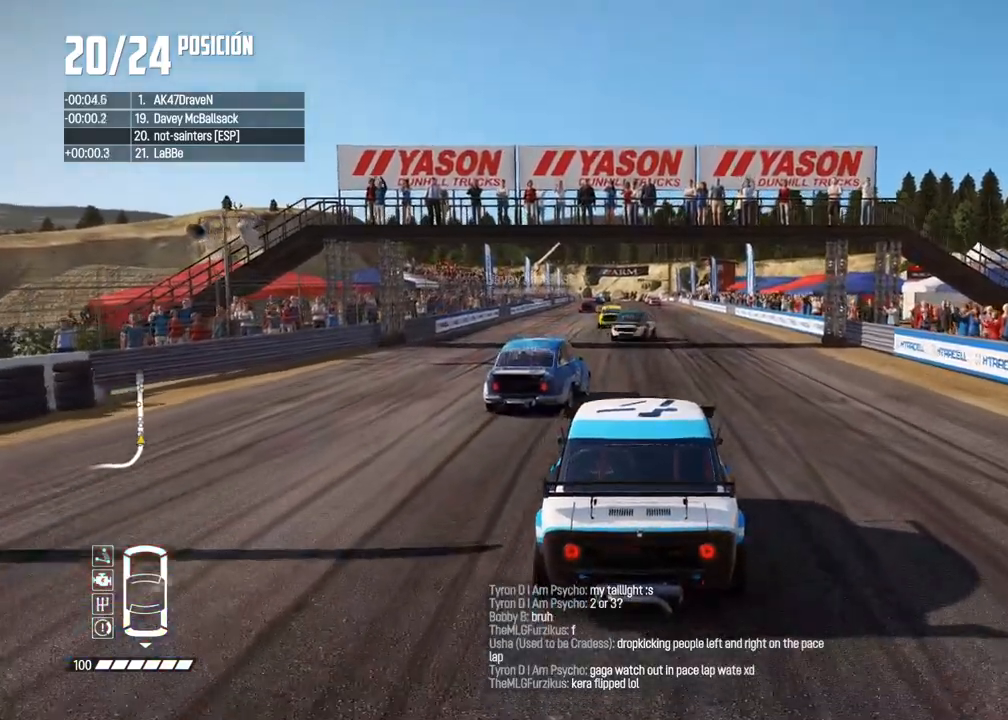
{"dt_ms": 500, "buttons": [], "left_stick": "center", "right_stick": "center", "events": [[117, "L2", "down"], [267, "L2", "up"]]}
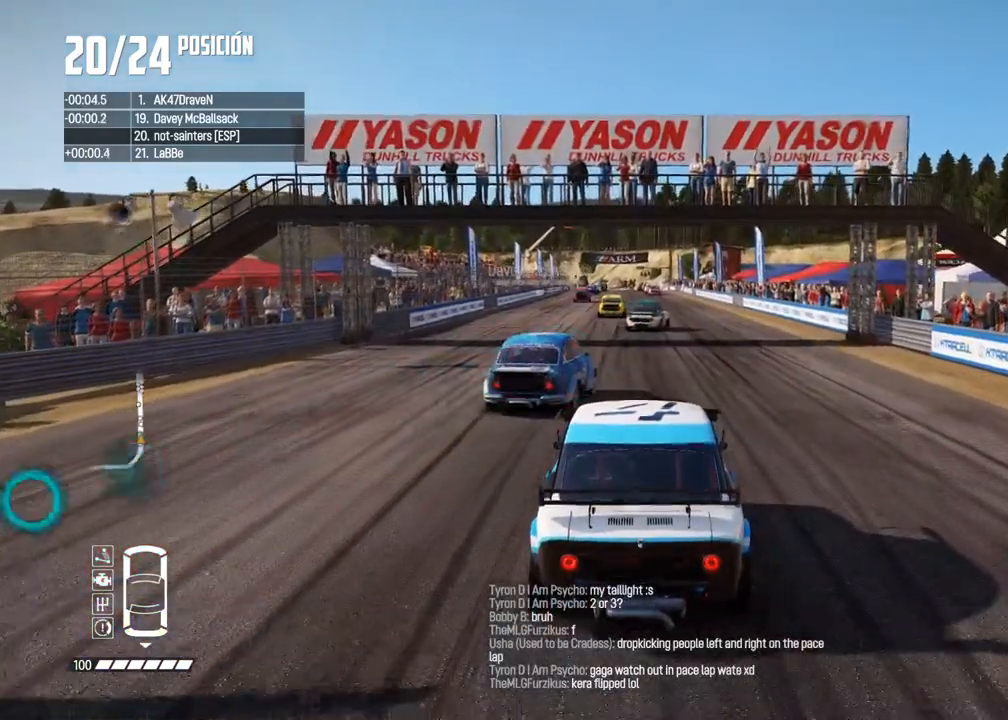
{"dt_ms": 500, "buttons": [], "left_stick": "center", "right_stick": "center", "events": [[217, "R2", "down"], [450, "R2", "up"]]}
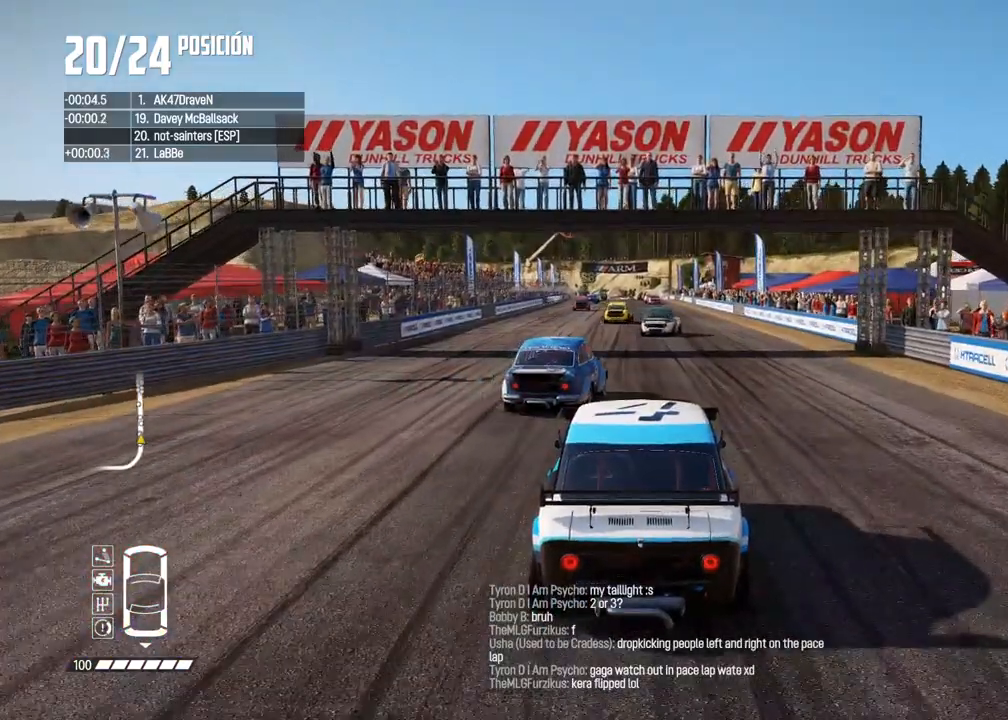
{"dt_ms": 500, "buttons": ["R2"], "left_stick": "center", "right_stick": "center", "events": [[367, "R2", "down"]]}
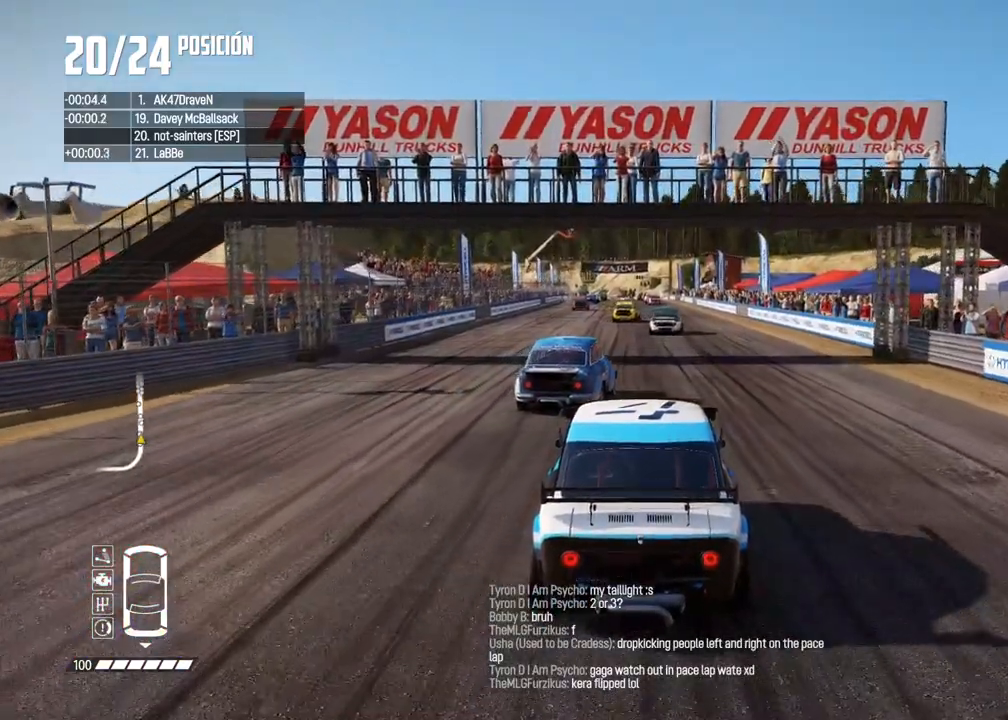
{"dt_ms": 500, "buttons": [], "left_stick": "center", "right_stick": "center", "events": [[33, "R2", "up"], [200, "R2", "down"], [500, "R2", "up"]]}
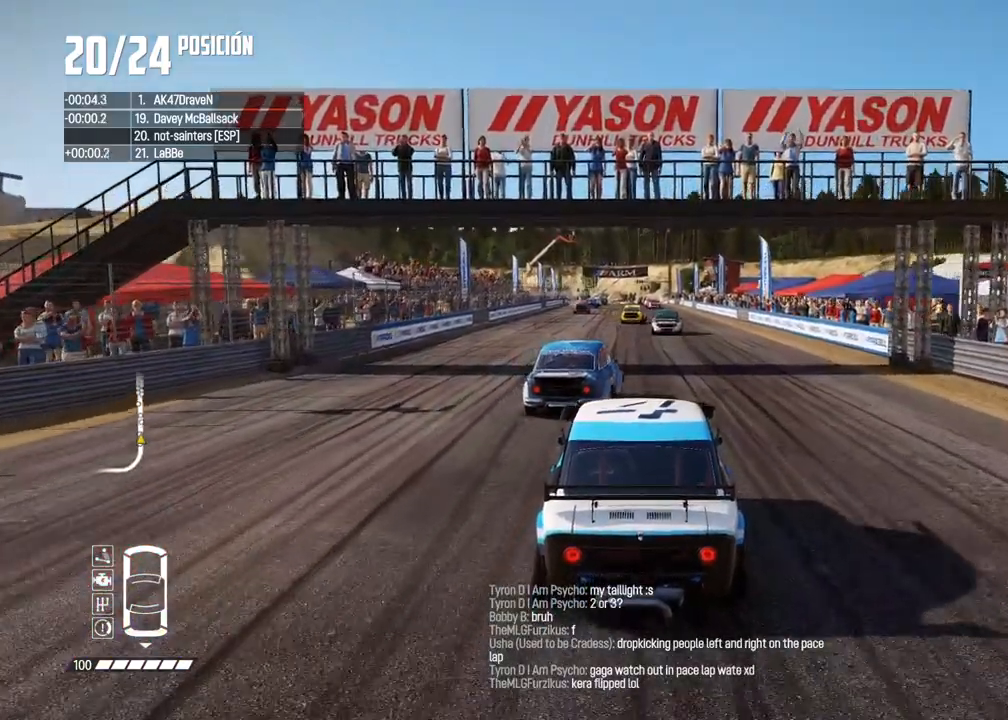
{"dt_ms": 500, "buttons": [], "left_stick": "center", "right_stick": "center", "events": []}
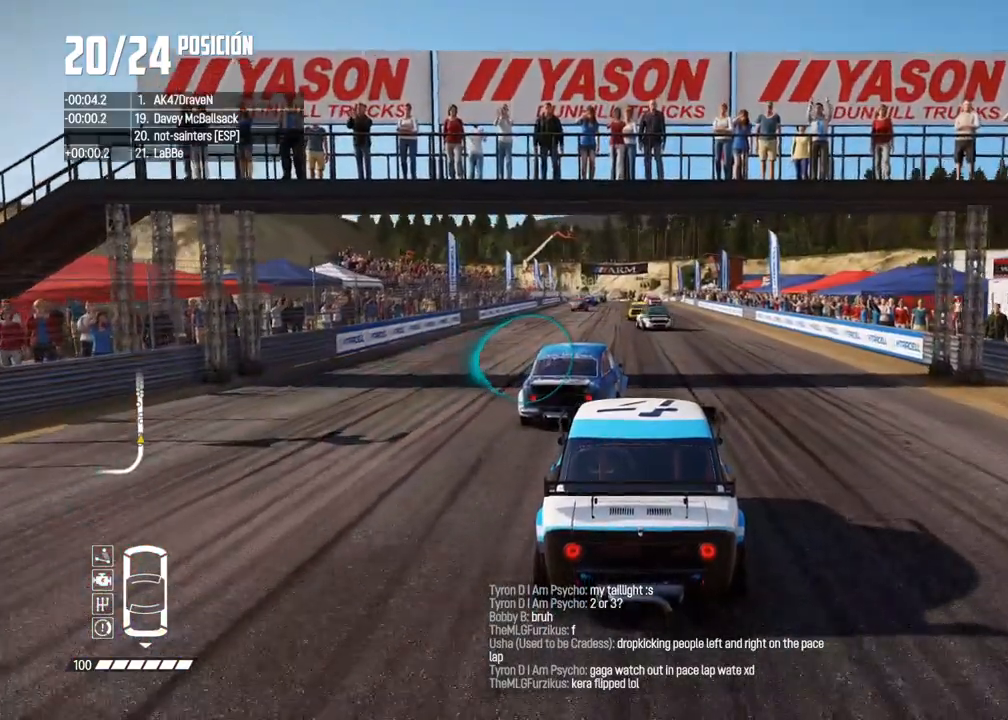
{"dt_ms": 500, "buttons": ["L2"], "left_stick": "center", "right_stick": "center", "events": [[467, "L2", "down"]]}
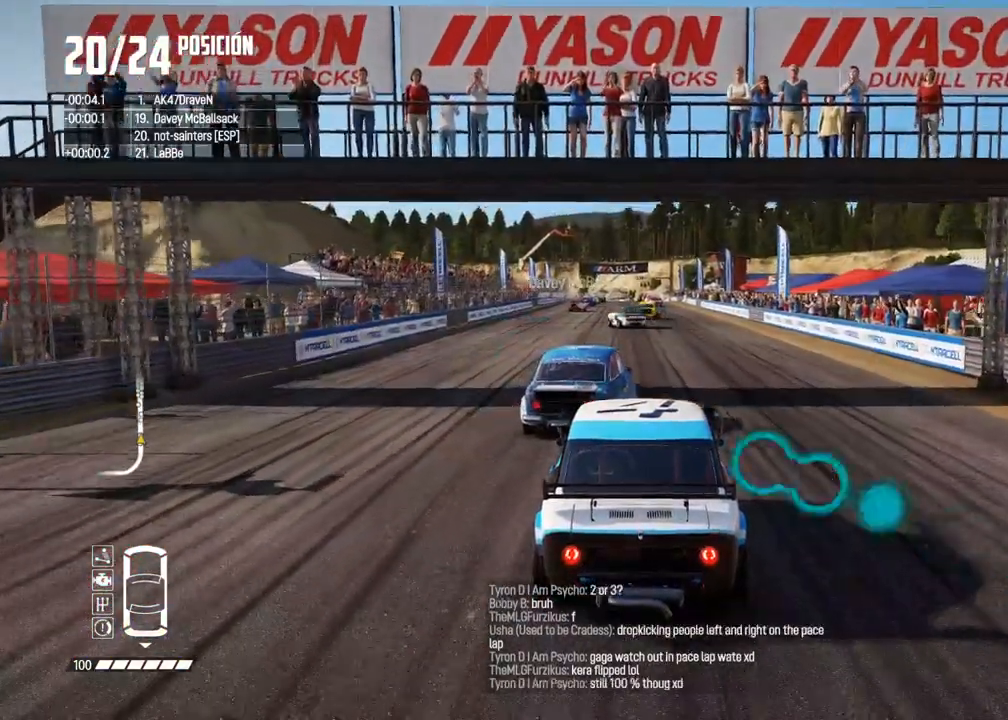
{"dt_ms": 500, "buttons": [], "left_stick": "center", "right_stick": "center", "events": [[17, "R2", "down"], [17, "right_stick", "up"], [50, "X", "down"], [150, "X", "up"], [167, "L2", "up"], [167, "R2", "up"], [183, "right_stick", "down"], [250, "right_stick", "center"], [283, "R2", "down"], [433, "R2", "up"]]}
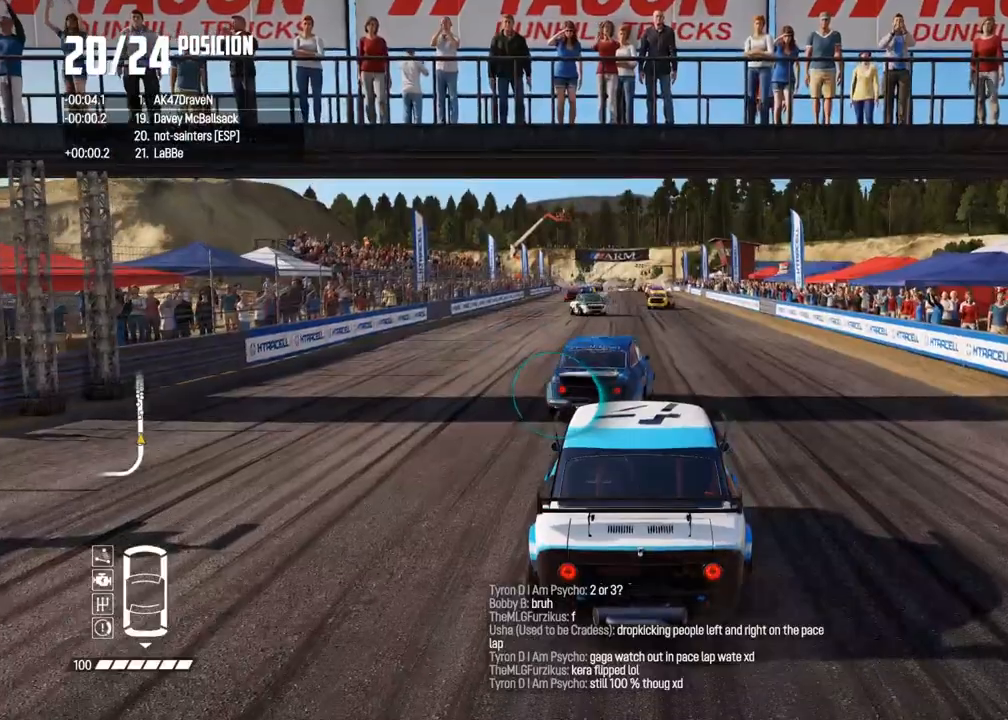
{"dt_ms": 500, "buttons": ["R2"], "left_stick": "center", "right_stick": "center", "events": [[100, "R2", "down"]]}
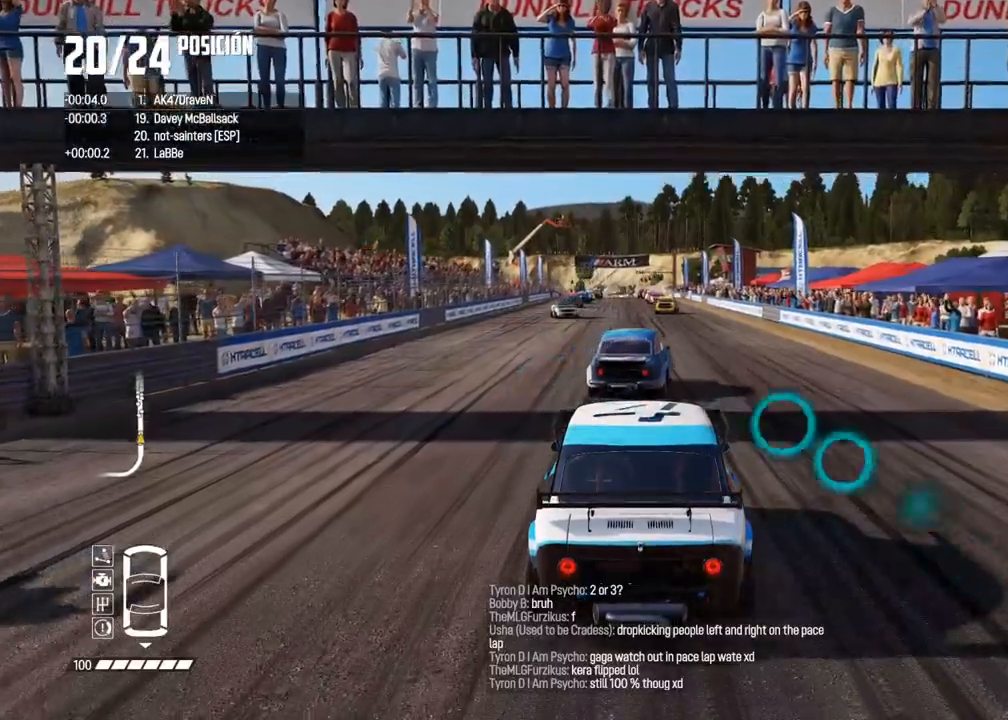
{"dt_ms": 500, "buttons": [], "left_stick": "center", "right_stick": "center", "events": [[33, "R1", "down"], [33, "right_stick", "up"], [100, "R1", "up"], [150, "right_stick", "center"], [483, "R2", "up"]]}
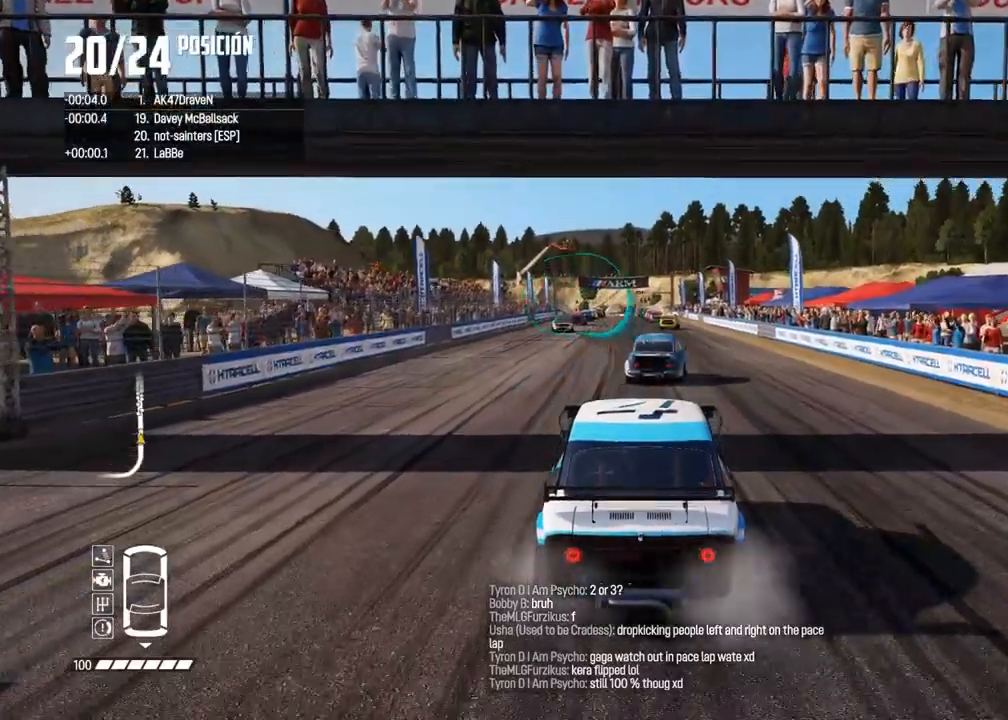
{"dt_ms": 500, "buttons": ["R2"], "left_stick": "center", "right_stick": "center", "events": [[183, "R2", "down"]]}
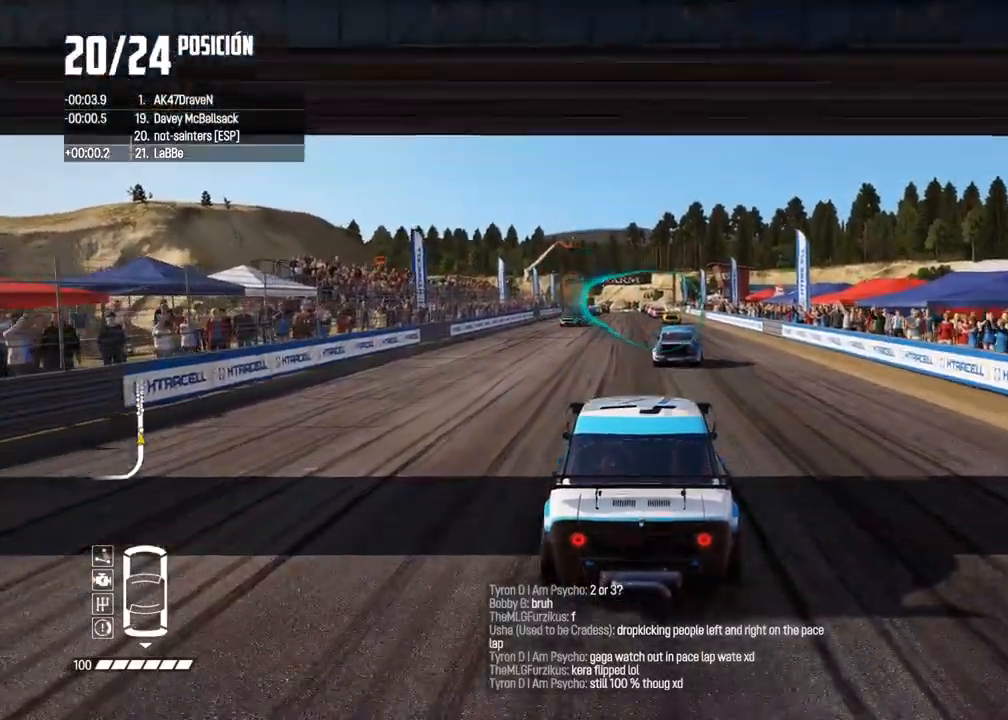
{"dt_ms": 500, "buttons": ["R2"], "left_stick": "center", "right_stick": "center", "events": []}
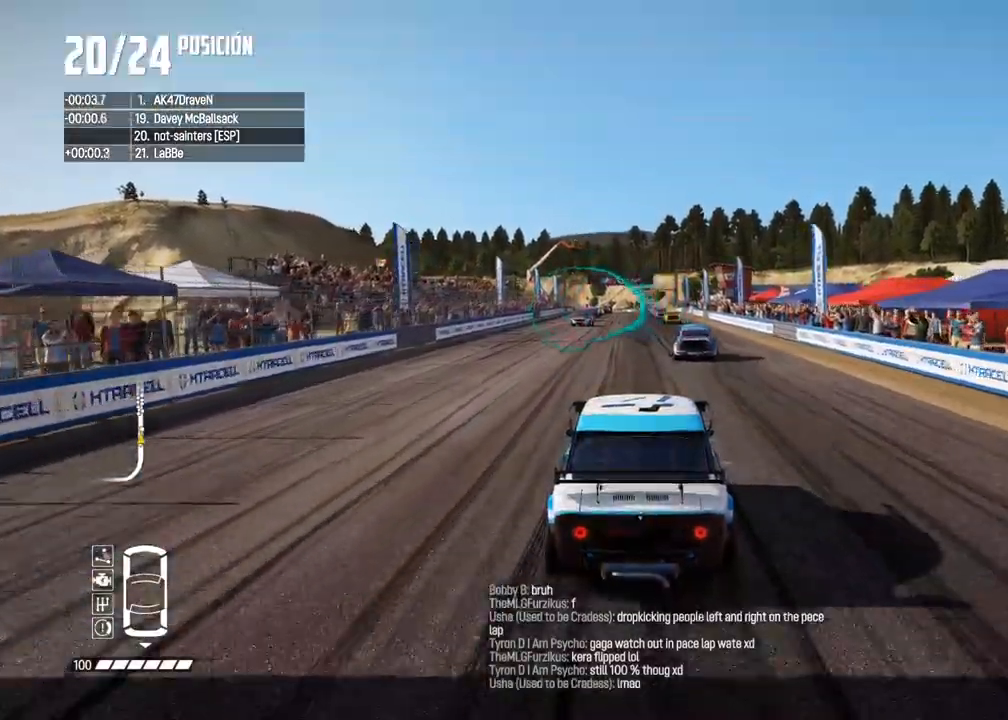
{"dt_ms": 500, "buttons": ["A", "R2"], "left_stick": "left", "right_stick": "center", "events": [[400, "A", "down"], [400, "left_stick", "left"]]}
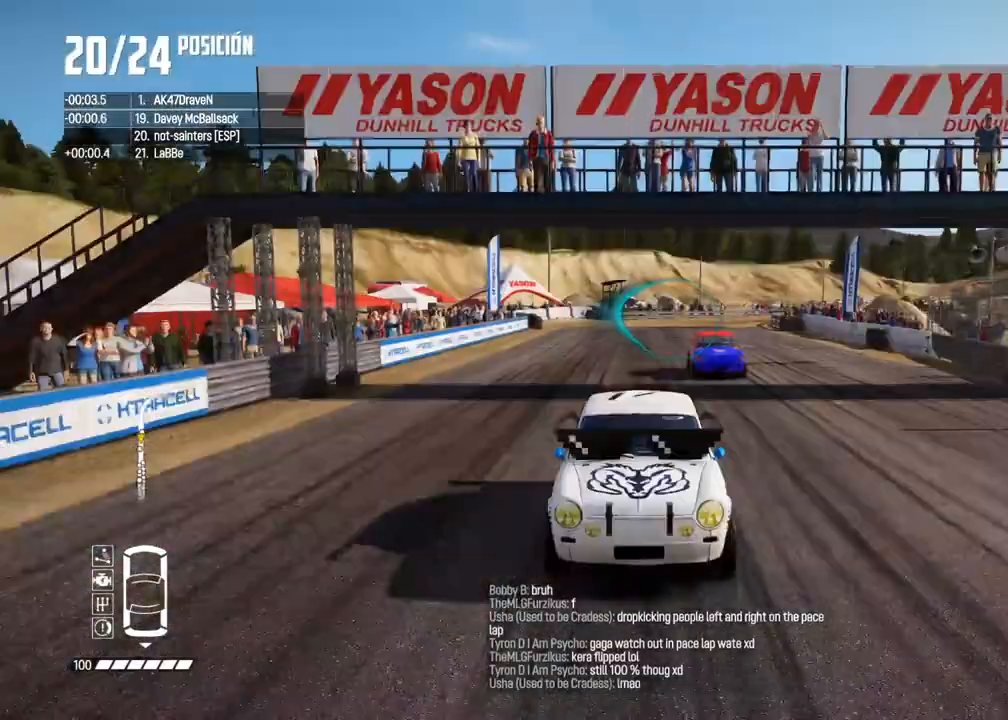
{"dt_ms": 500, "buttons": ["R2"], "left_stick": "center", "right_stick": "center", "events": [[217, "left_stick", "center"], [367, "left_stick", "left"], [483, "A", "up"], [500, "left_stick", "center"]]}